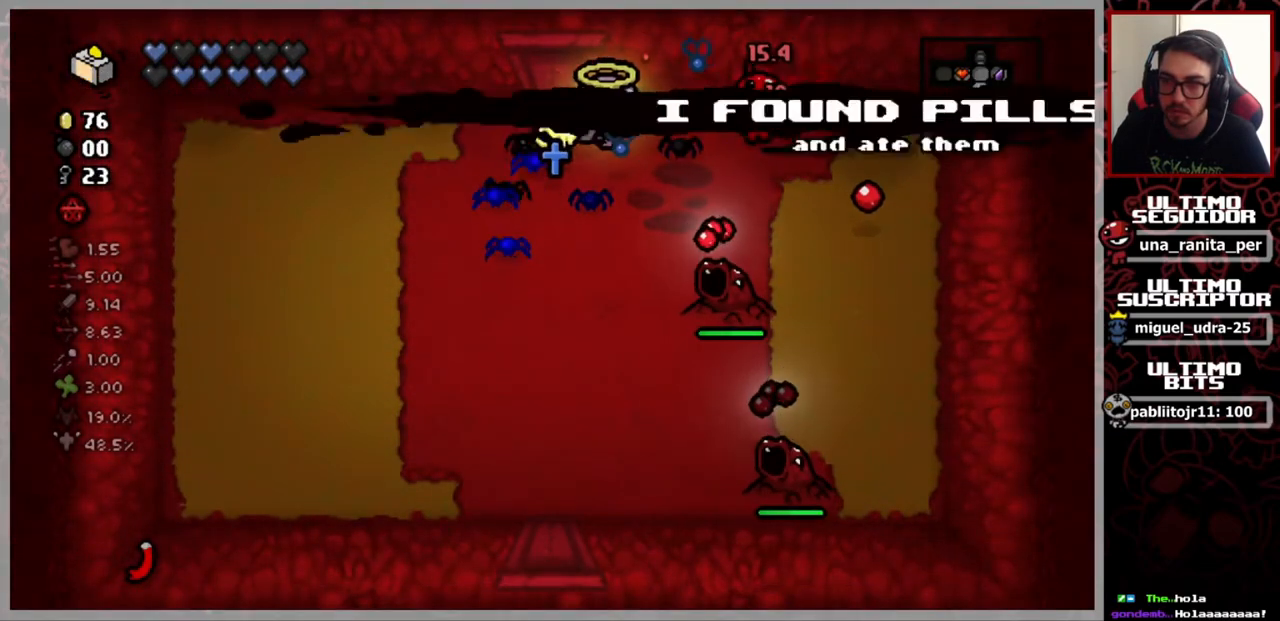
Gameplay with a controller (Xbox layout); each line is a JSON object with the inputs held at the frame after it. "events" lists button and stick changes between this image and that frame as [ms after this image, input, new state], when the widget could be followed in between. Not read: START.
{"buttons": [], "left_stick": "down-left", "right_stick": "right", "events": [[350, "left_stick", "down-right"], [500, "left_stick", "down-left"]]}
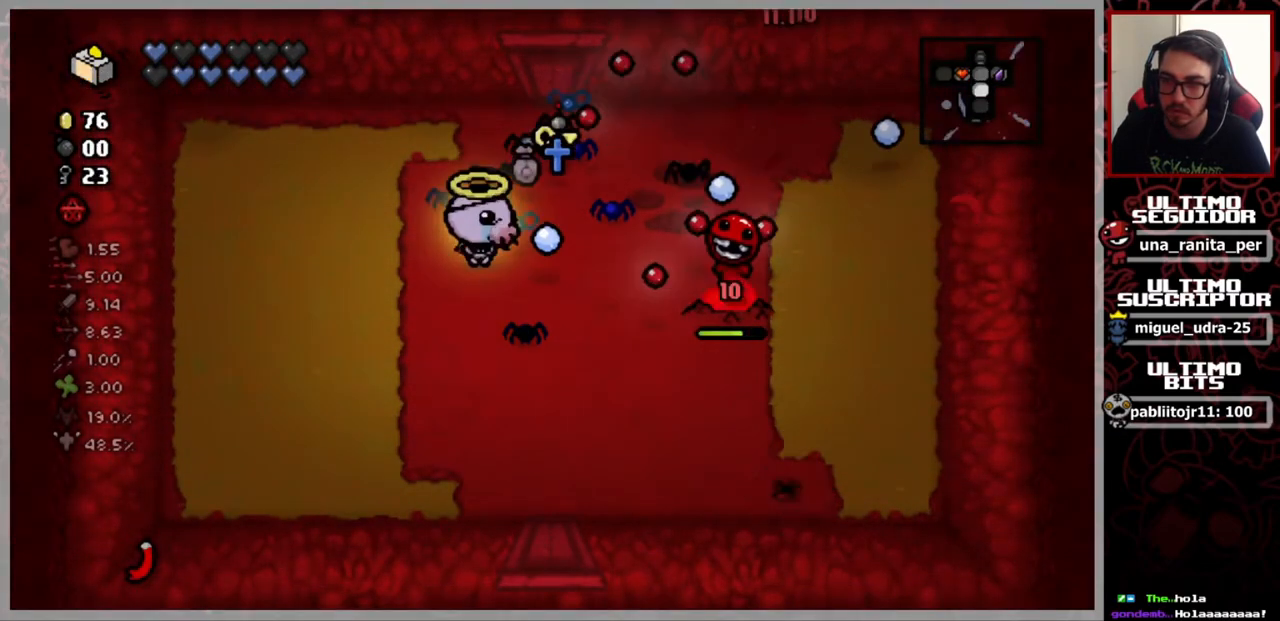
{"buttons": [], "left_stick": "up-right", "right_stick": "right", "events": [[300, "left_stick", "right"], [417, "left_stick", "up-right"]]}
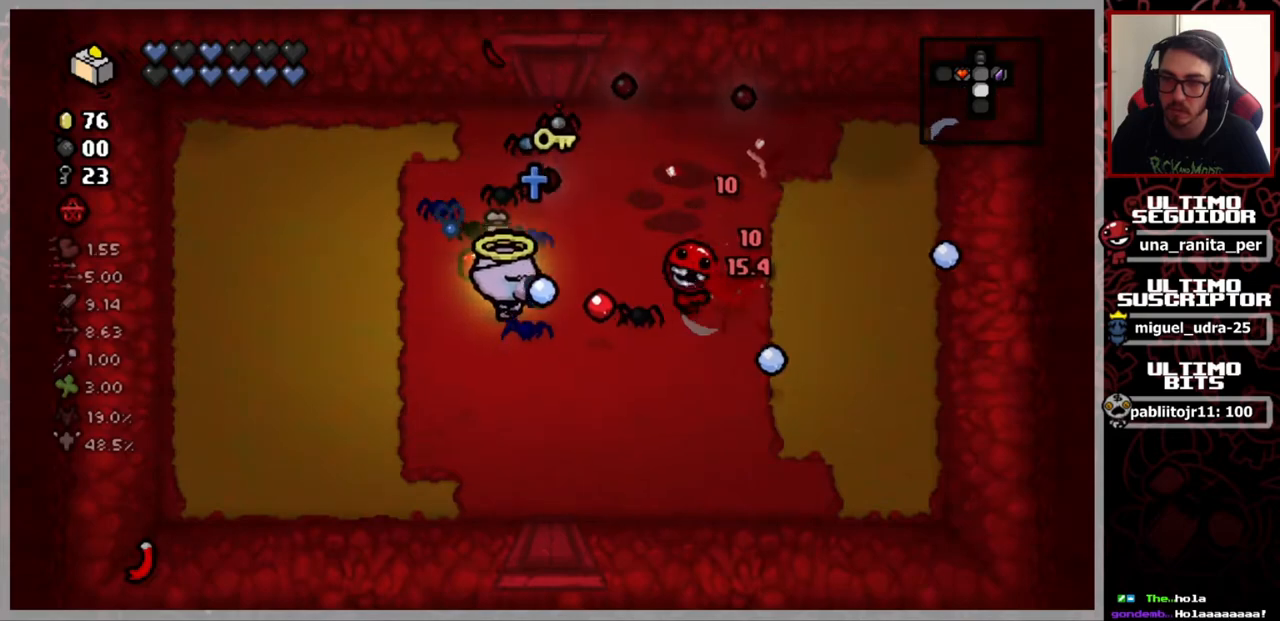
{"buttons": [], "left_stick": "center", "right_stick": "center", "events": [[50, "left_stick", "center"], [50, "right_stick", "center"]]}
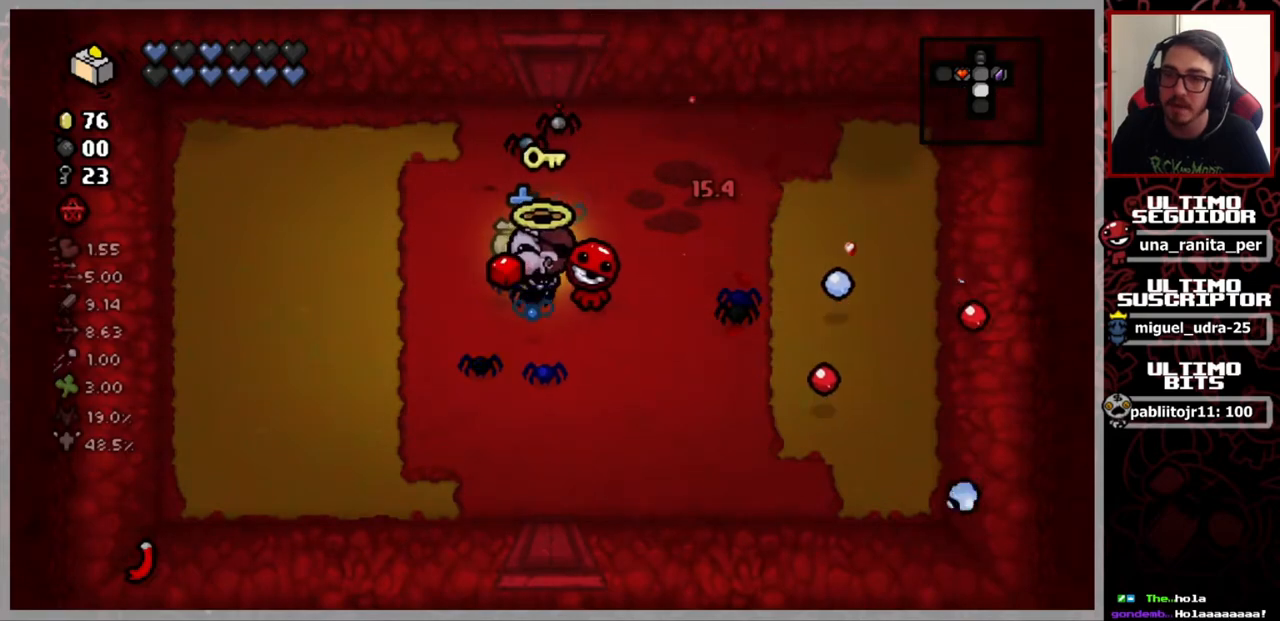
{"buttons": [], "left_stick": "center", "right_stick": "center", "events": []}
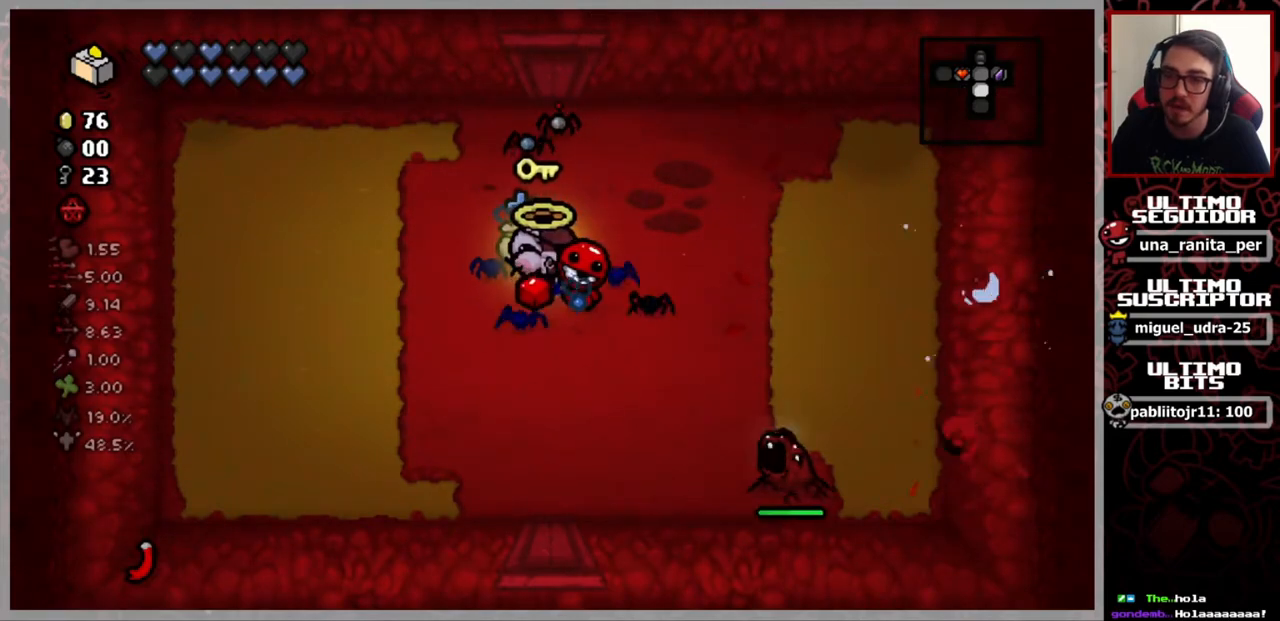
{"buttons": [], "left_stick": "down-left", "right_stick": "down-right", "events": [[233, "right_stick", "down-right"], [400, "left_stick", "down-left"]]}
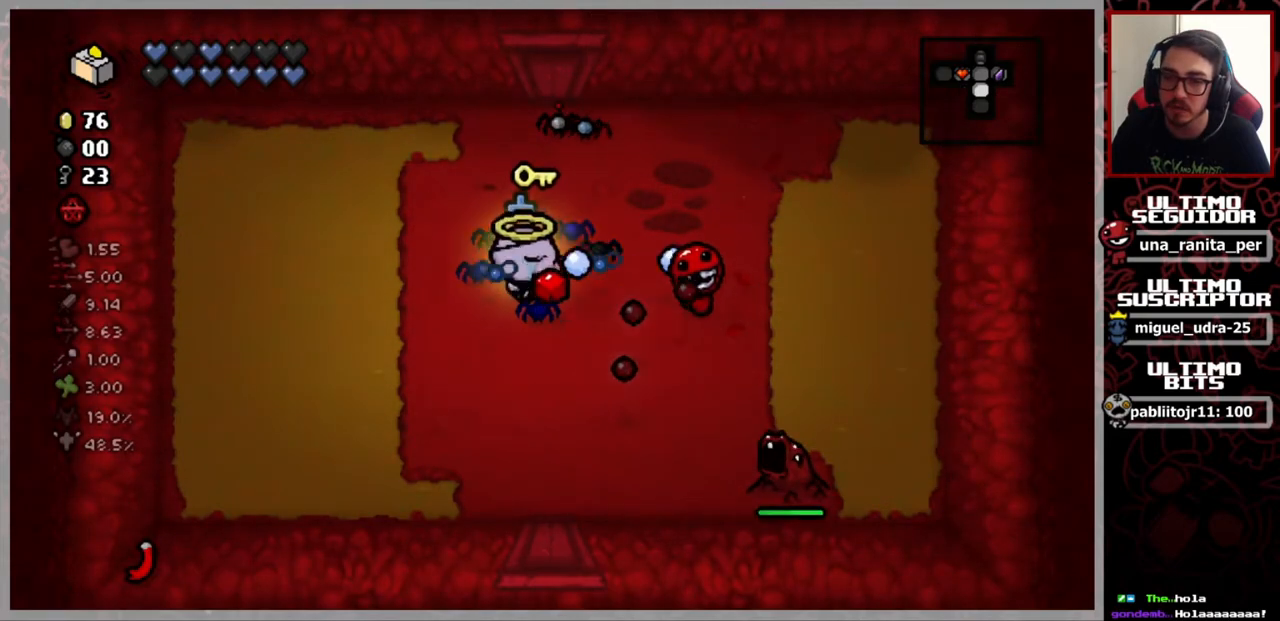
{"buttons": [], "left_stick": "center", "right_stick": "down-right", "events": [[17, "left_stick", "left"], [284, "left_stick", "down-left"], [451, "left_stick", "center"]]}
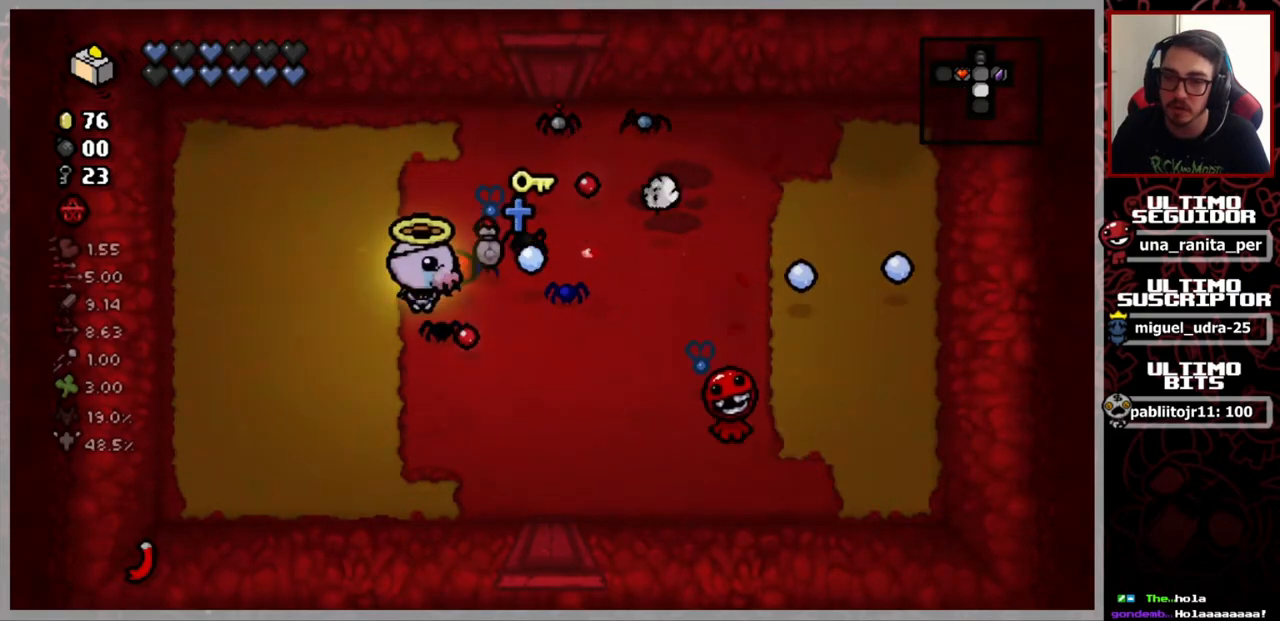
{"buttons": [], "left_stick": "up", "right_stick": "center", "events": [[16, "right_stick", "center"], [433, "left_stick", "up"]]}
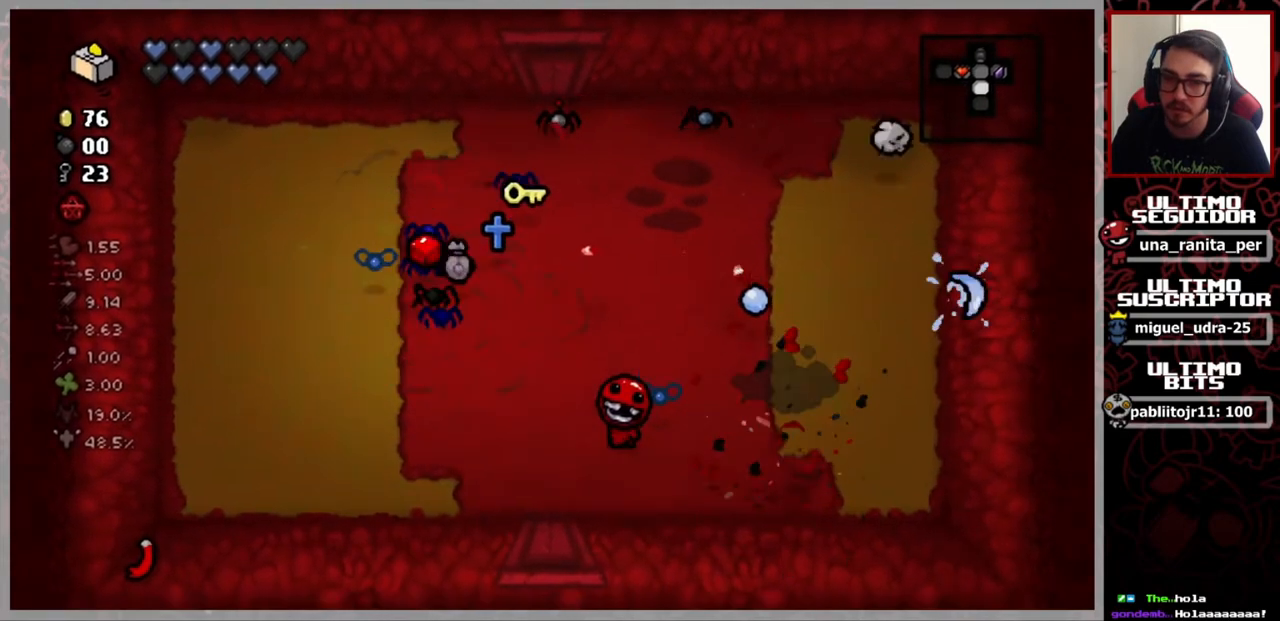
{"buttons": [], "left_stick": "center", "right_stick": "center", "events": [[50, "left_stick", "center"]]}
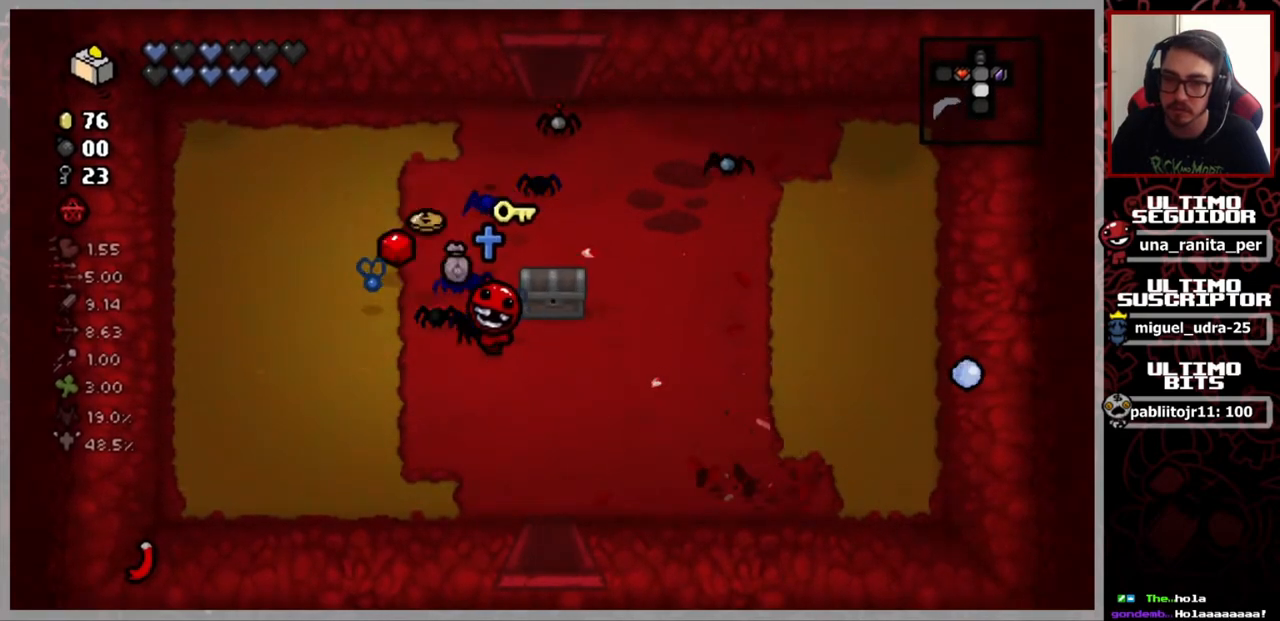
{"buttons": [], "left_stick": "center", "right_stick": "center", "events": [[66, "right_stick", "right"], [100, "left_stick", "right"], [216, "right_stick", "center"], [483, "left_stick", "center"]]}
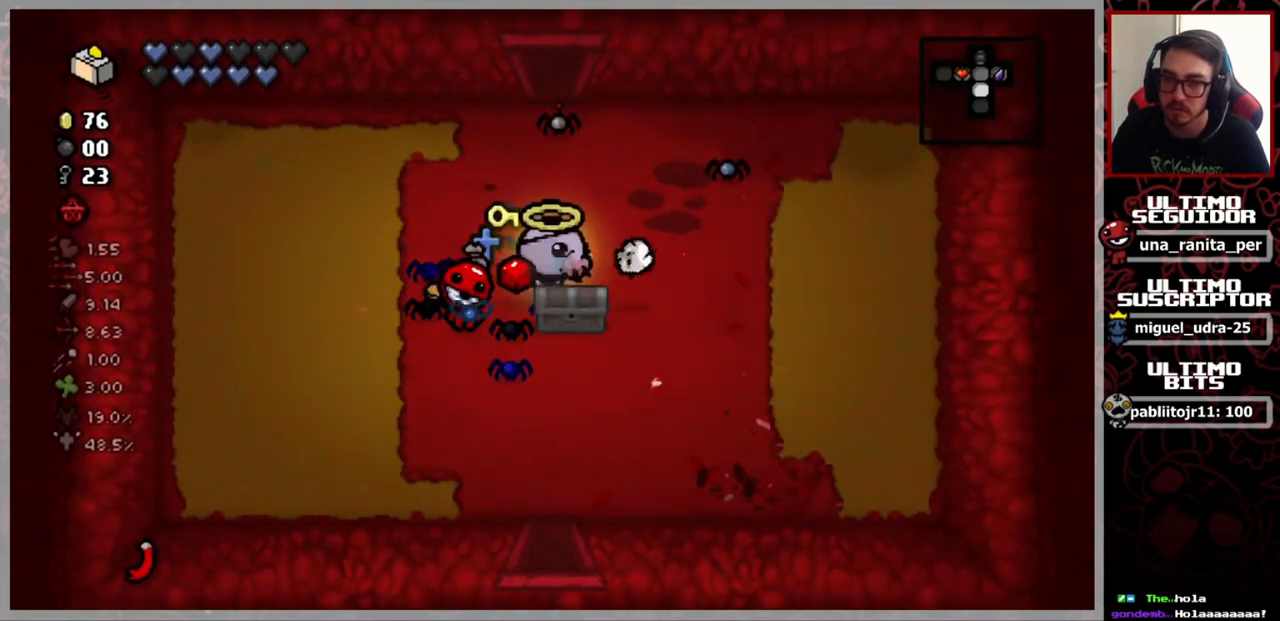
{"buttons": [], "left_stick": "center", "right_stick": "center", "events": [[17, "left_stick", "left"], [167, "left_stick", "center"]]}
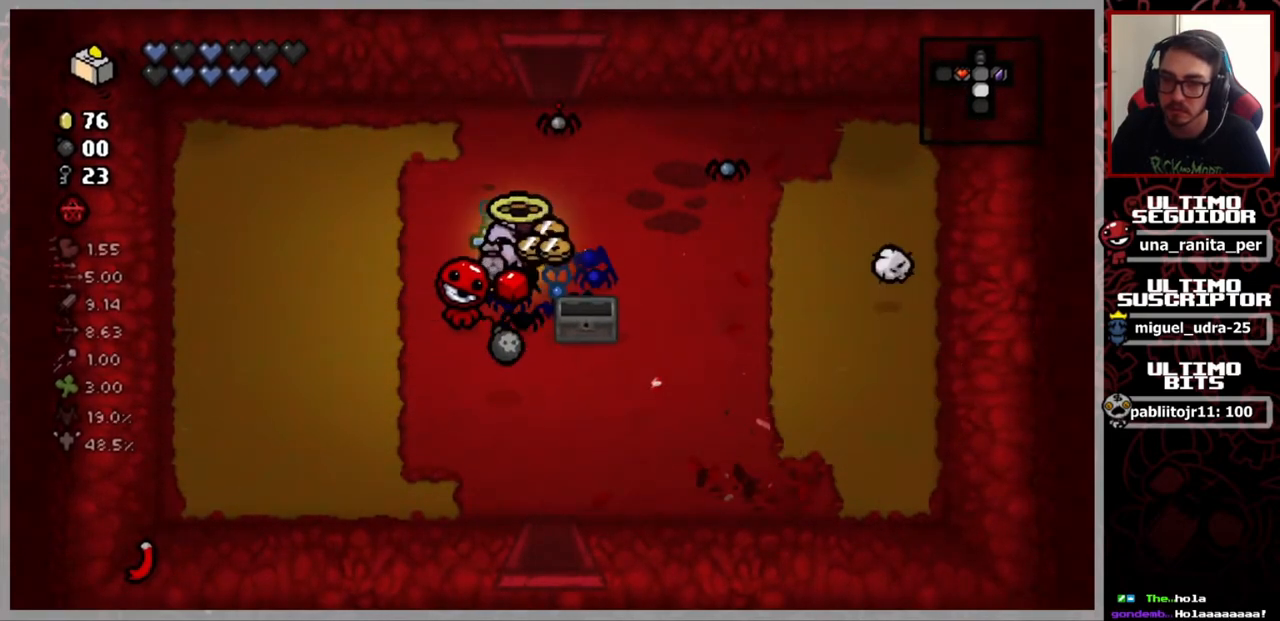
{"buttons": [], "left_stick": "down", "right_stick": "center", "events": [[367, "left_stick", "down"]]}
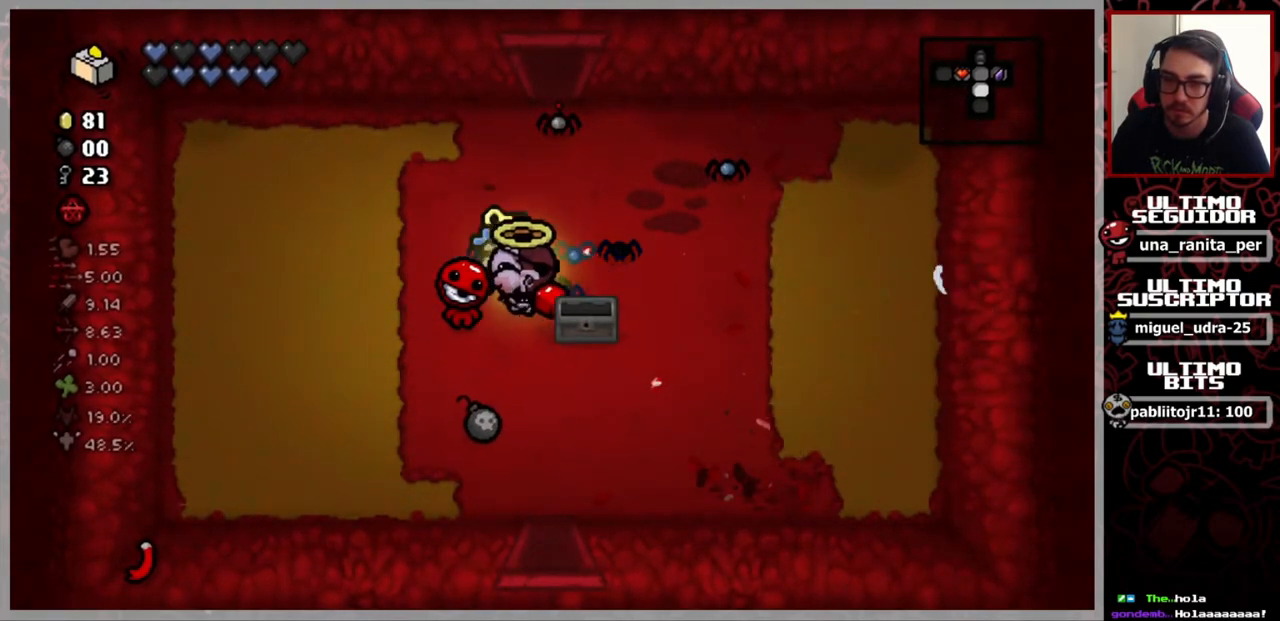
{"buttons": [], "left_stick": "down", "right_stick": "center", "events": []}
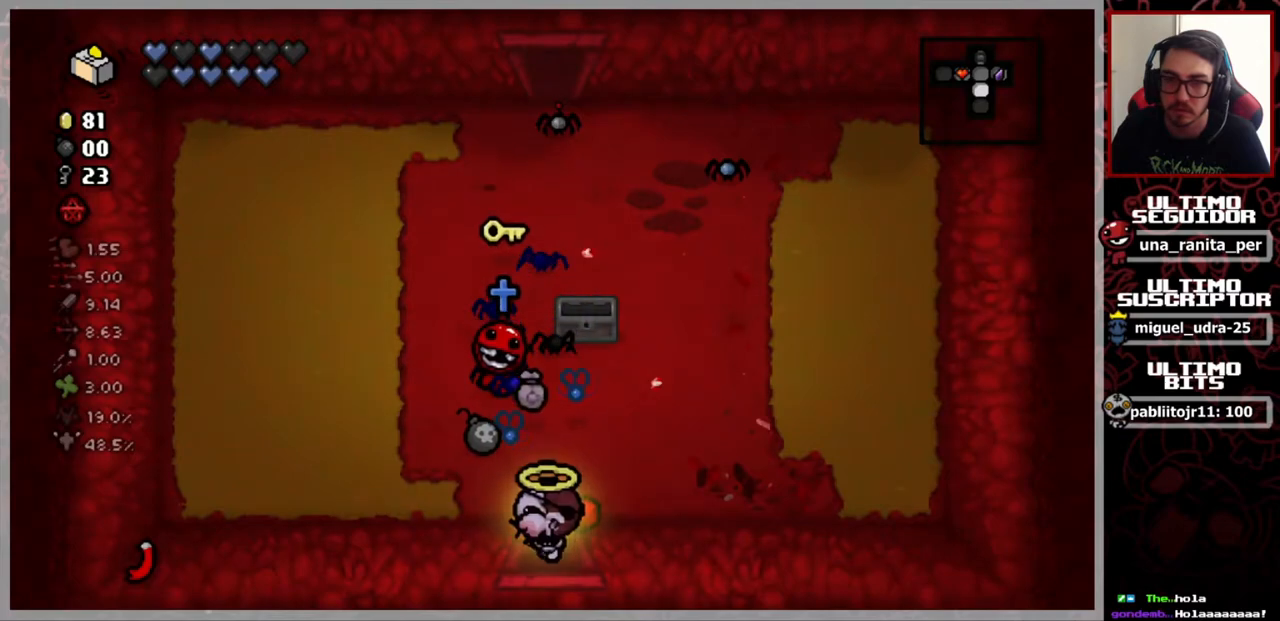
{"buttons": [], "left_stick": "center", "right_stick": "center", "events": [[250, "left_stick", "center"]]}
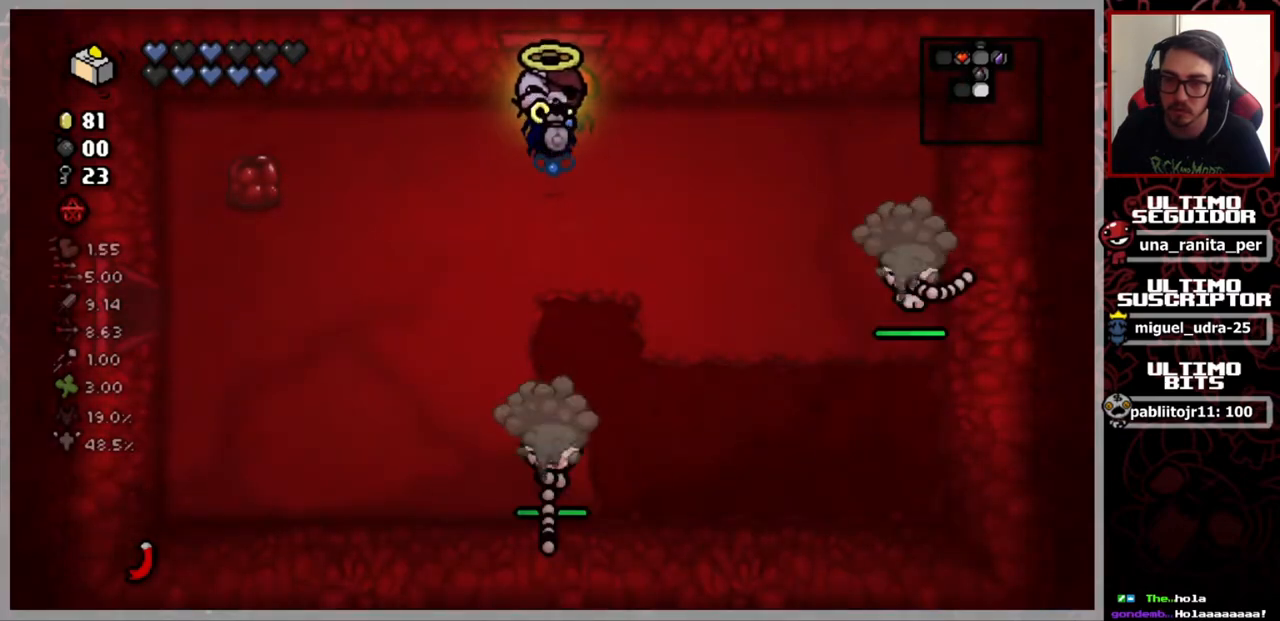
{"buttons": [], "left_stick": "down-right", "right_stick": "center", "events": [[217, "left_stick", "down-right"]]}
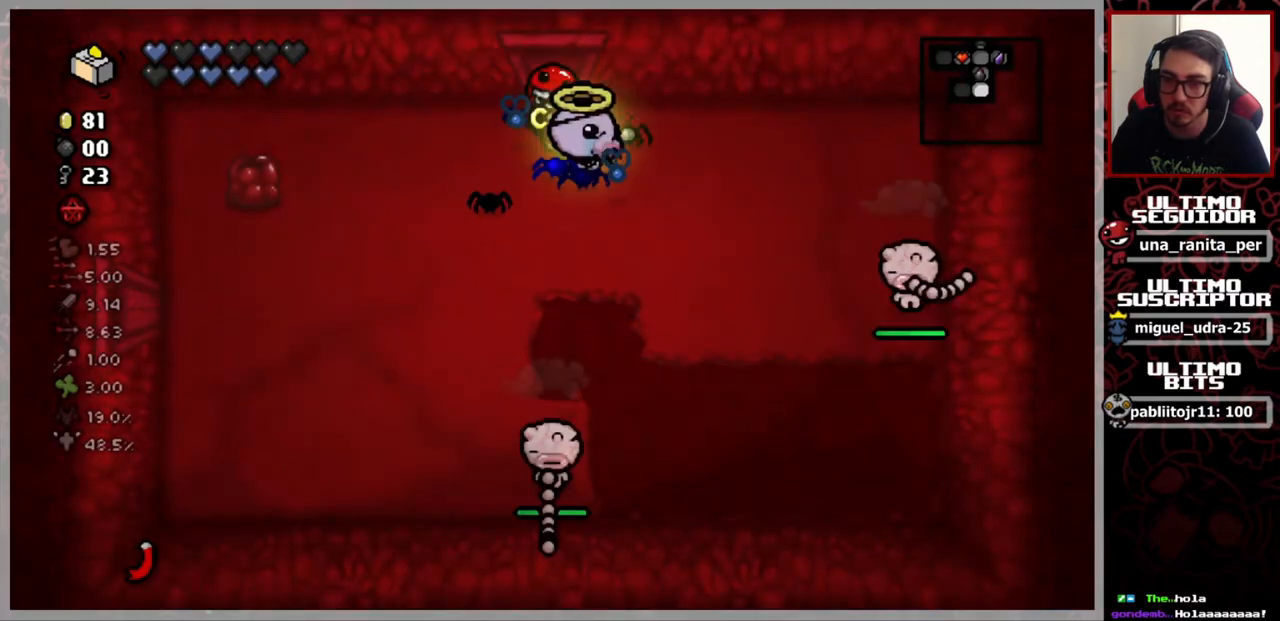
{"buttons": [], "left_stick": "center", "right_stick": "down-right", "events": [[83, "right_stick", "down-right"], [400, "left_stick", "center"]]}
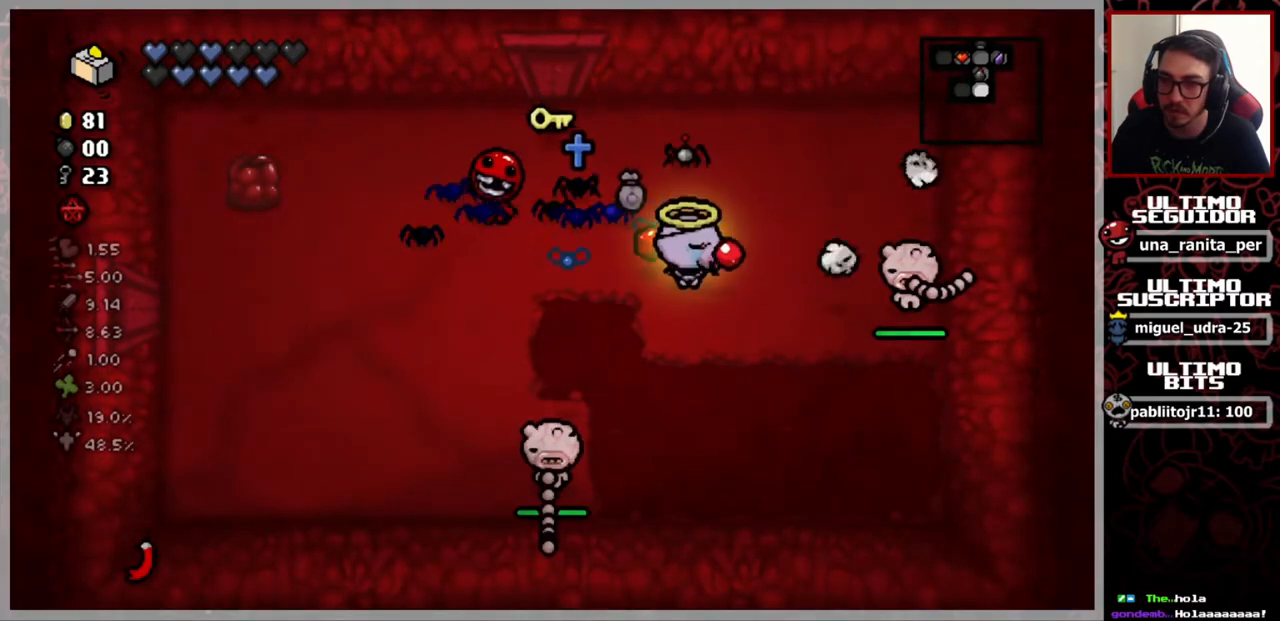
{"buttons": [], "left_stick": "center", "right_stick": "down-right", "events": [[50, "left_stick", "right"], [167, "left_stick", "center"]]}
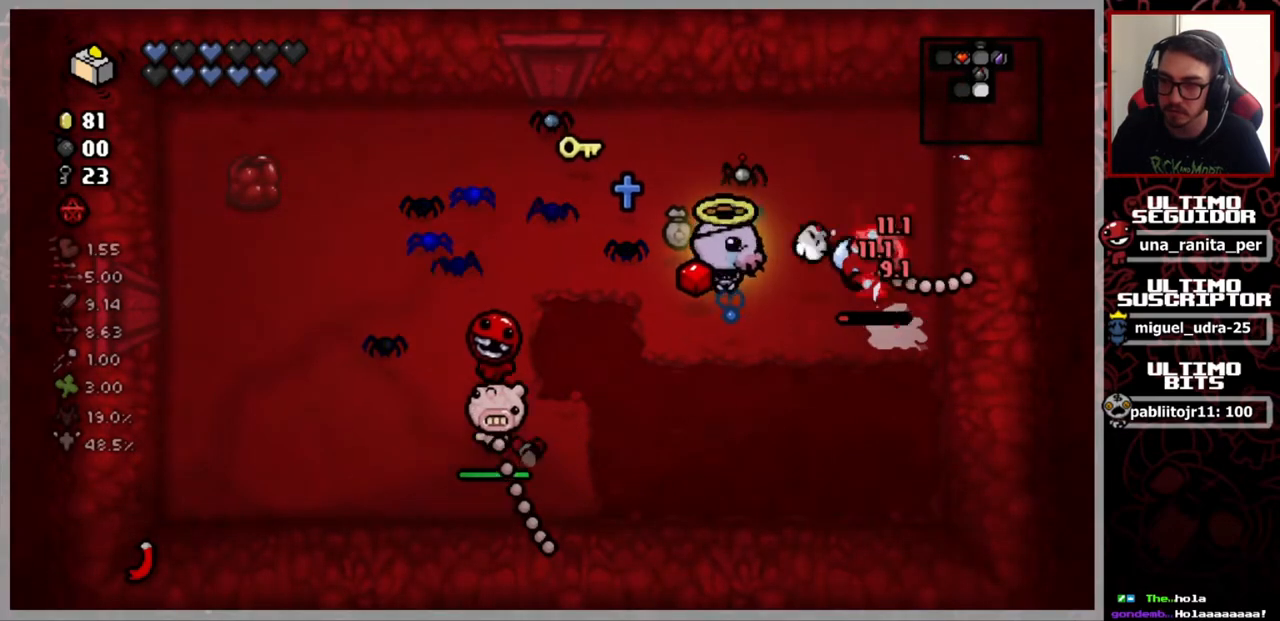
{"buttons": [], "left_stick": "up-left", "right_stick": "down-right", "events": [[233, "left_stick", "left"], [383, "left_stick", "up-left"]]}
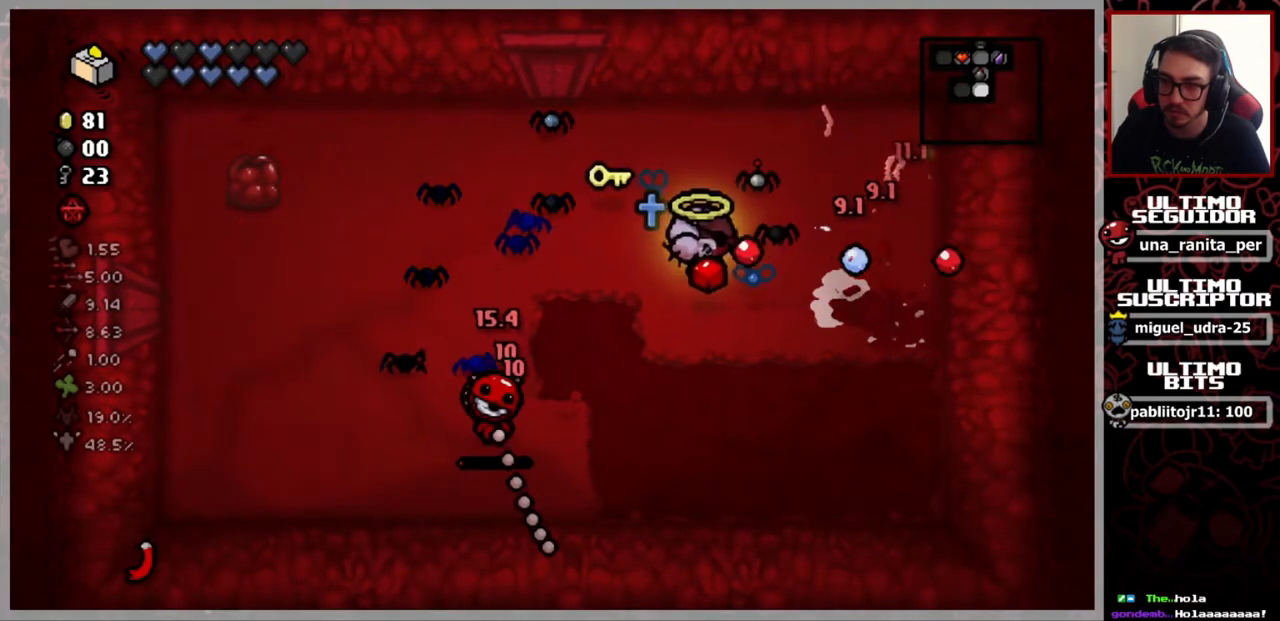
{"buttons": [], "left_stick": "center", "right_stick": "down", "events": [[50, "right_stick", "down"], [184, "left_stick", "left"], [284, "left_stick", "down-left"], [484, "left_stick", "center"]]}
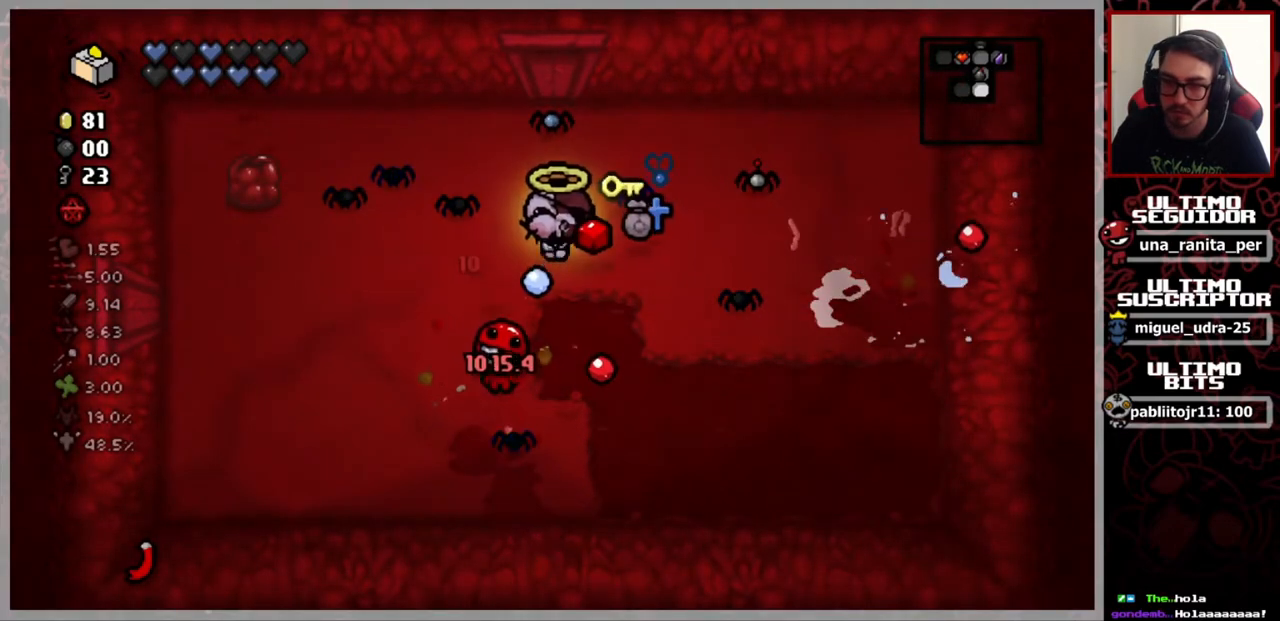
{"buttons": [], "left_stick": "center", "right_stick": "center", "events": [[250, "left_stick", "left"], [333, "right_stick", "center"], [467, "left_stick", "center"]]}
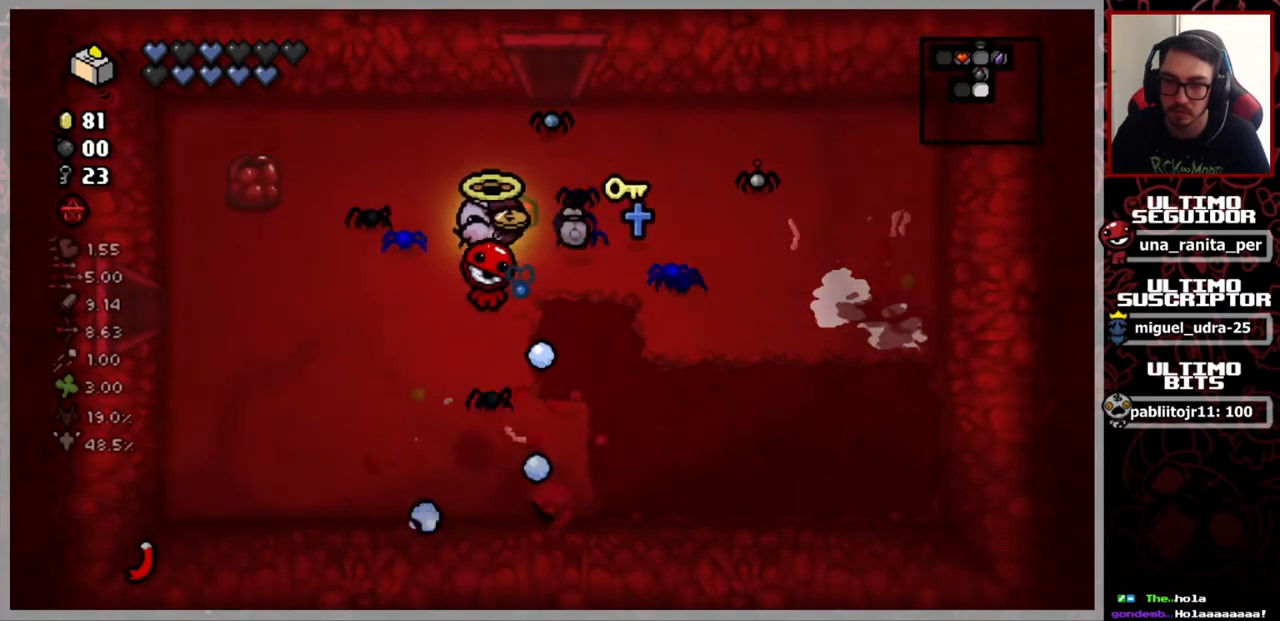
{"buttons": [], "left_stick": "left", "right_stick": "center", "events": [[134, "left_stick", "left"]]}
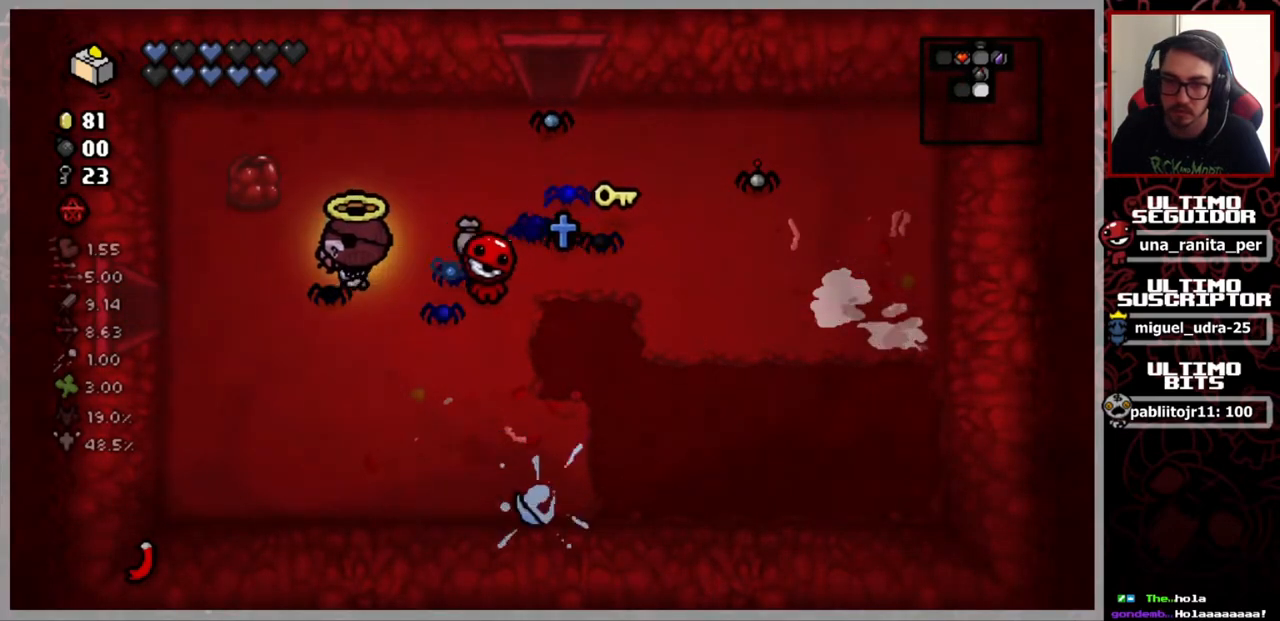
{"buttons": [], "left_stick": "left", "right_stick": "center", "events": []}
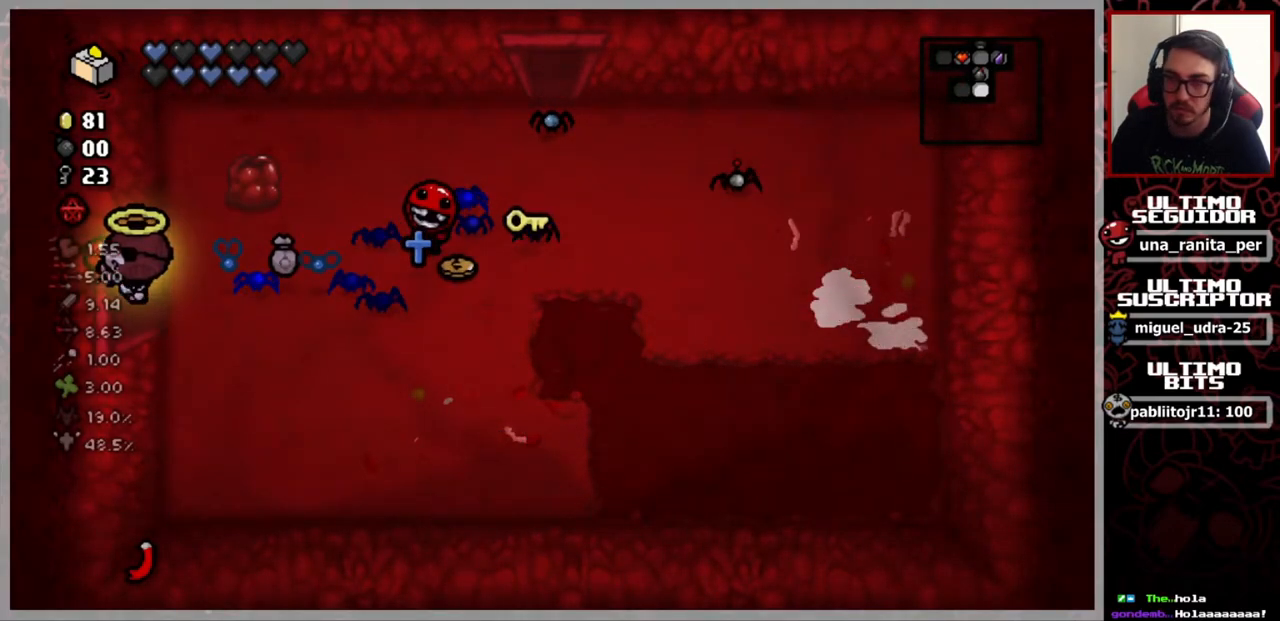
{"buttons": [], "left_stick": "center", "right_stick": "center", "events": [[234, "left_stick", "center"]]}
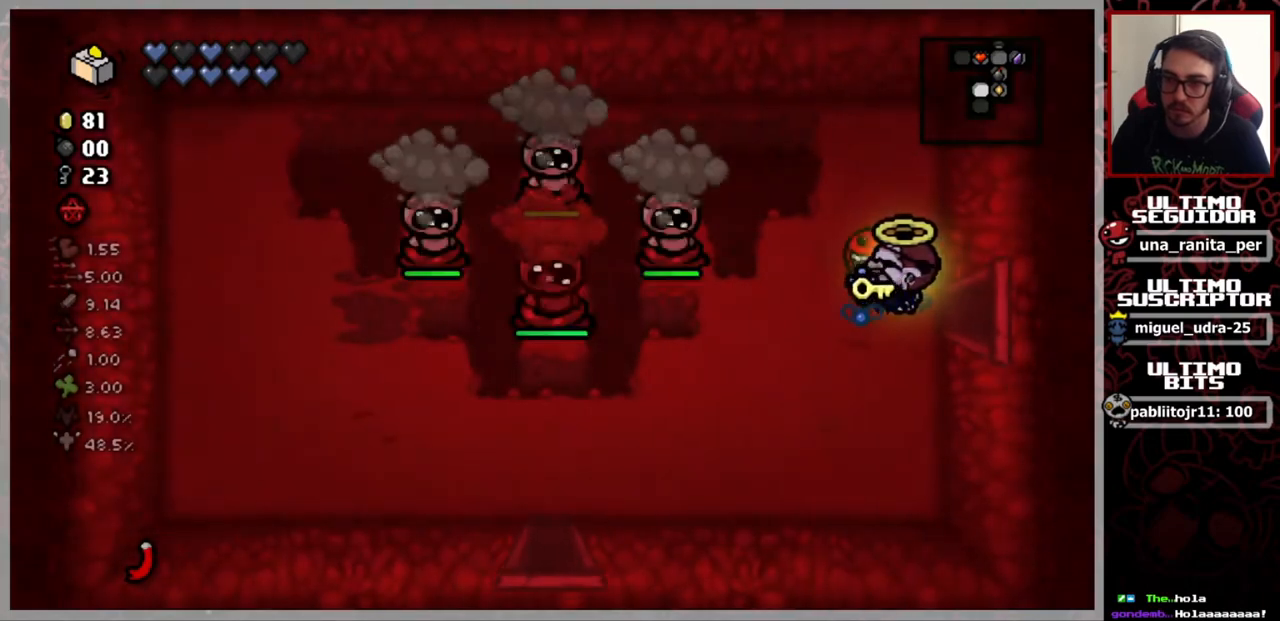
{"buttons": [], "left_stick": "left", "right_stick": "left", "events": [[50, "left_stick", "up-left"], [50, "right_stick", "left"], [267, "left_stick", "center"], [483, "left_stick", "left"]]}
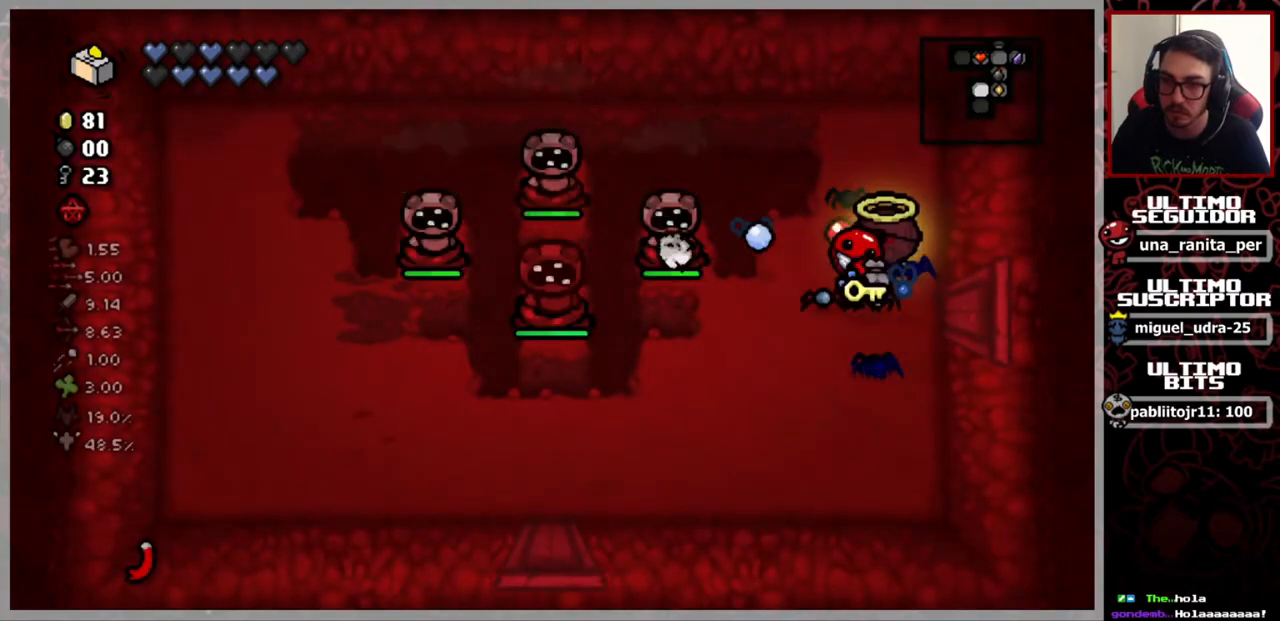
{"buttons": [], "left_stick": "center", "right_stick": "left", "events": [[134, "left_stick", "center"]]}
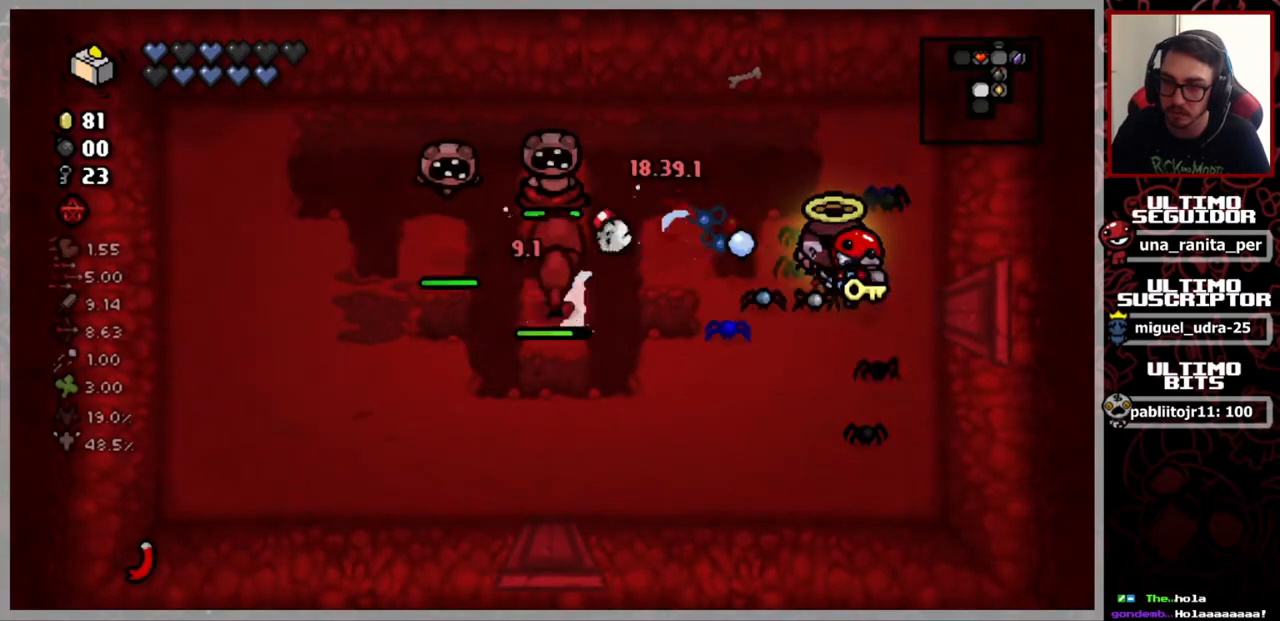
{"buttons": [], "left_stick": "up-right", "right_stick": "left", "events": [[283, "left_stick", "up-right"]]}
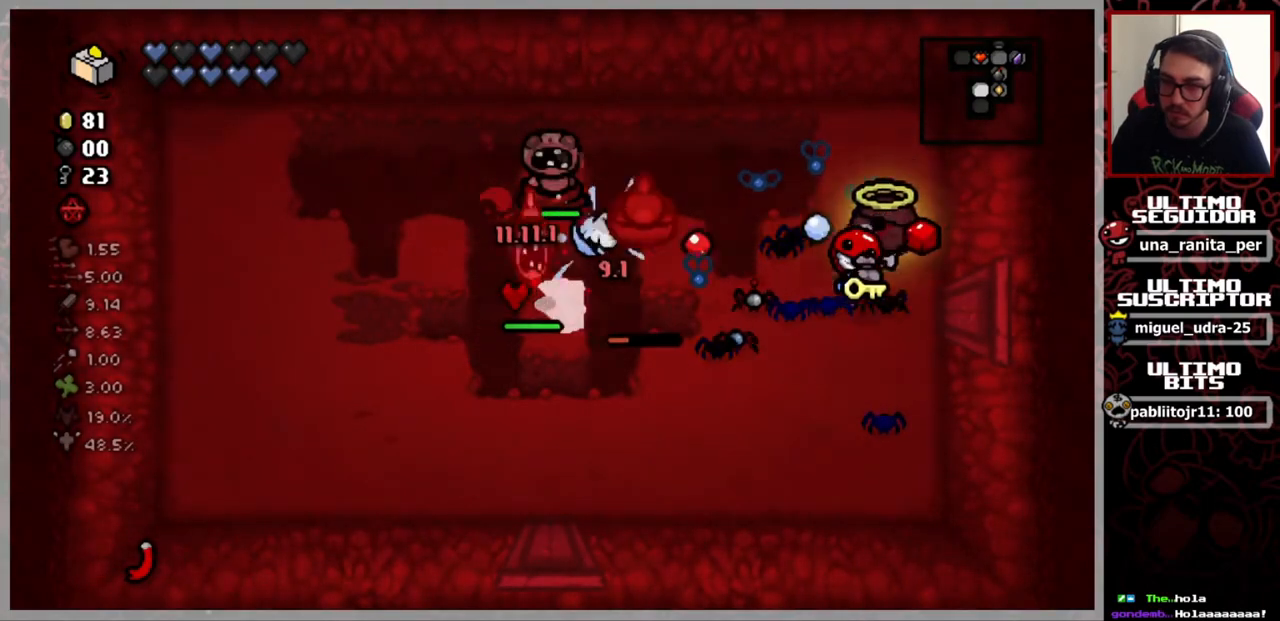
{"buttons": [], "left_stick": "center", "right_stick": "left", "events": [[100, "left_stick", "center"], [267, "left_stick", "up-right"], [484, "left_stick", "center"]]}
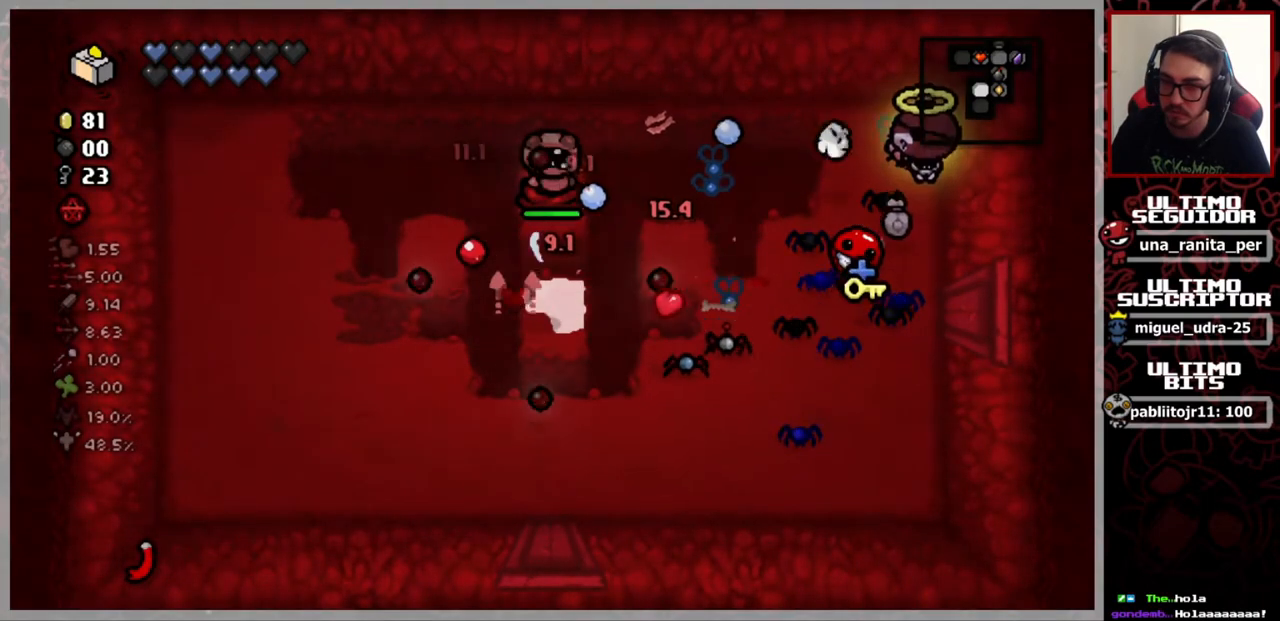
{"buttons": [], "left_stick": "down-left", "right_stick": "left", "events": [[350, "left_stick", "down-left"]]}
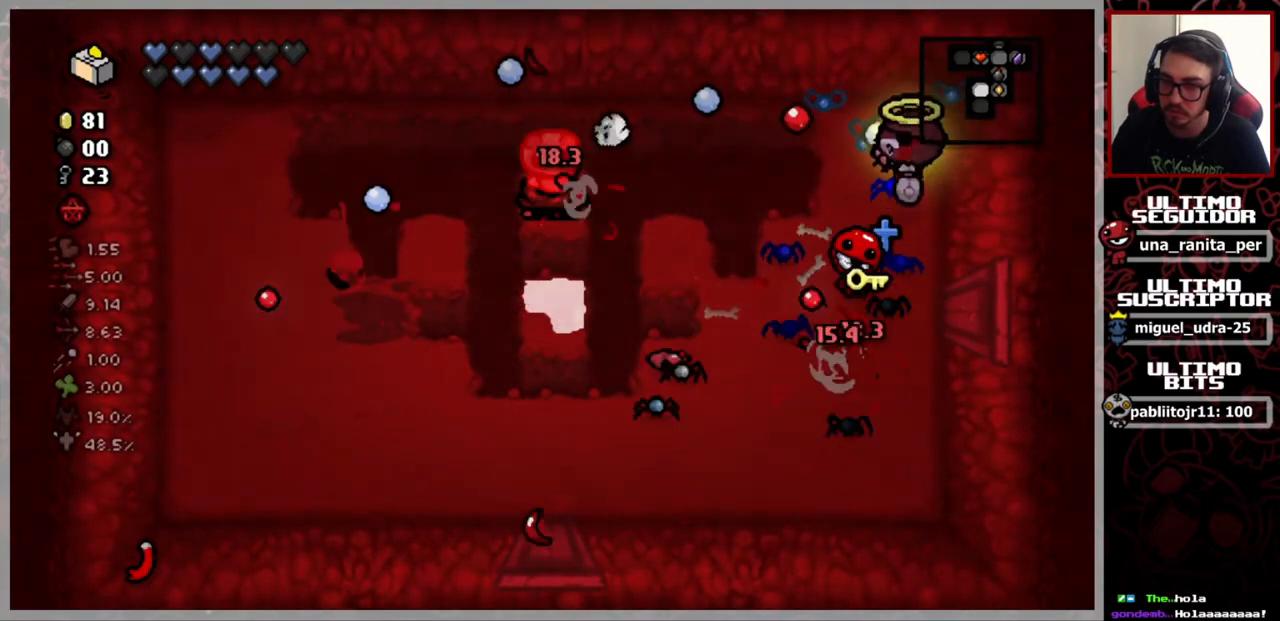
{"buttons": [], "left_stick": "center", "right_stick": "down-left", "events": [[17, "left_stick", "center"], [100, "right_stick", "down-left"]]}
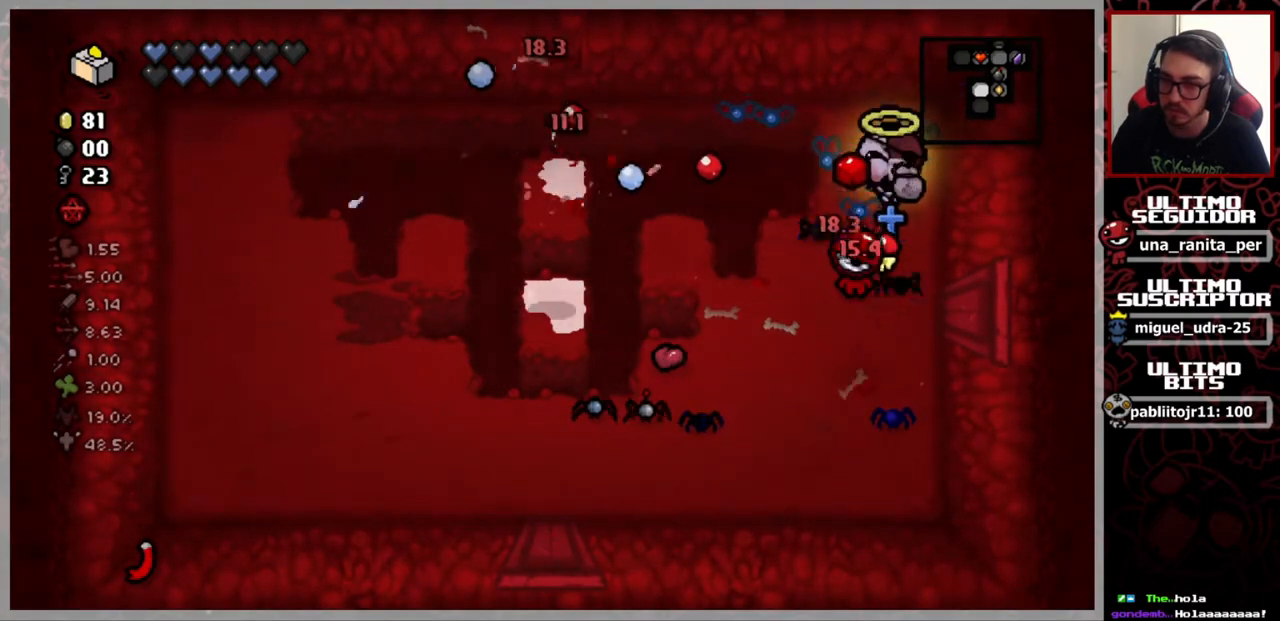
{"buttons": [], "left_stick": "center", "right_stick": "left", "events": [[133, "right_stick", "left"]]}